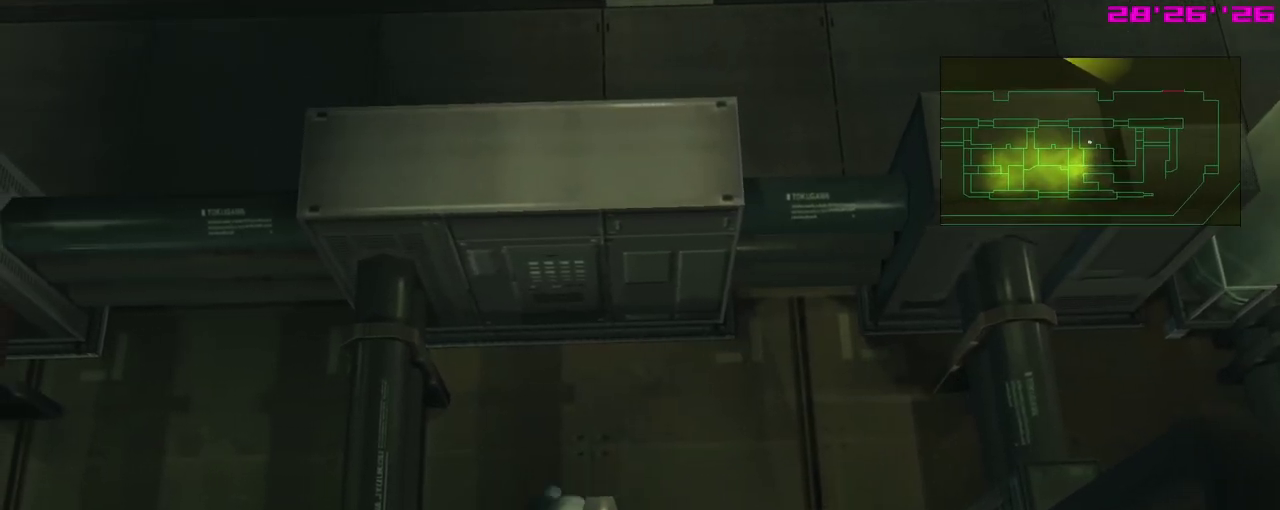
Gameplay with a controller (Xbox layout); each line is a JSON object with the inputs held at the frame after it (dt_ms = milliseconds from this image to that frame). "events" lists button and stick changes between this image and that frame as [ms after this image, input, new state], when the widget could be followed in between. Not read: right_stick.
{"dt_ms": 600, "buttons": [], "left_stick": "right", "events": [[83, "left_stick", "up-right"], [217, "left_stick", "right"], [317, "left_stick", "down-right"], [600, "left_stick", "right"]]}
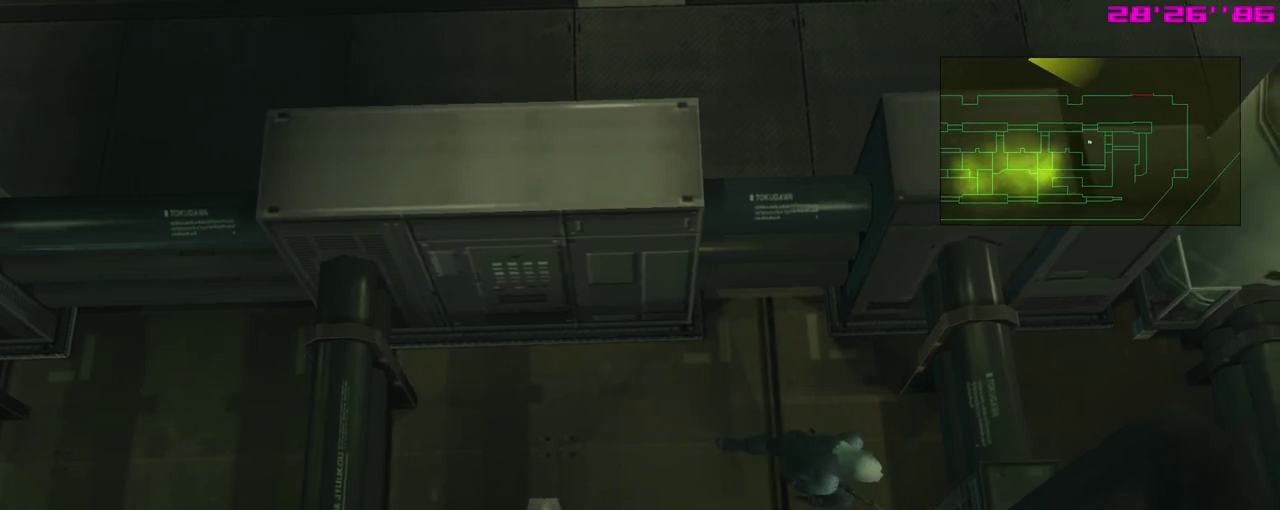
{"dt_ms": 700, "buttons": [], "left_stick": "down-left", "events": [[117, "left_stick", "up"], [183, "left_stick", "left"], [267, "left_stick", "down-left"], [400, "left_stick", "left"], [583, "left_stick", "down-left"]]}
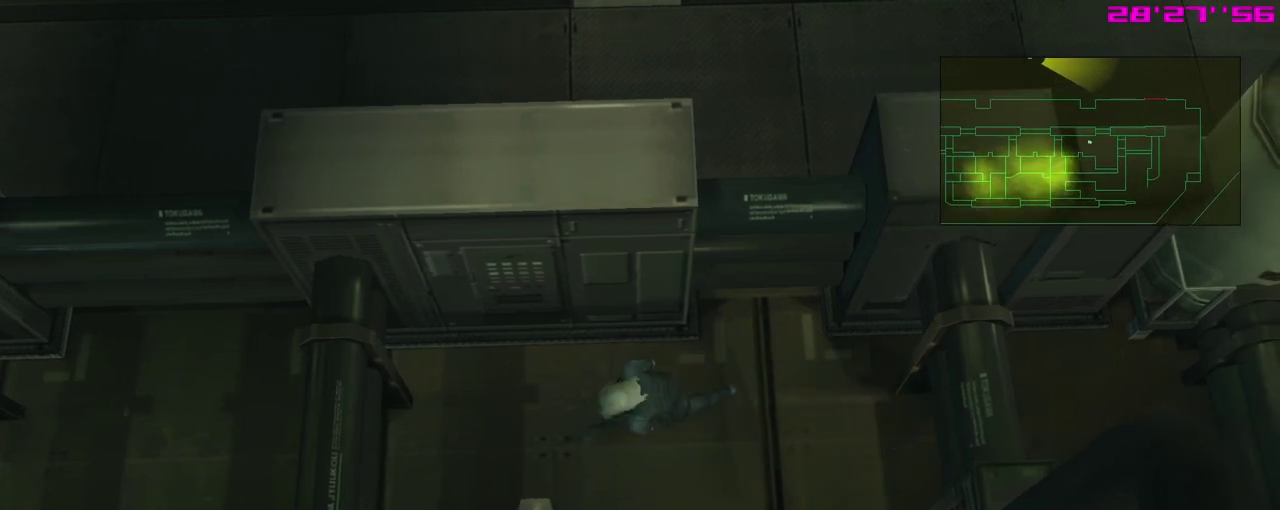
{"dt_ms": 500, "buttons": [], "left_stick": "center", "events": [[117, "left_stick", "center"], [300, "left_stick", "down"], [433, "left_stick", "center"]]}
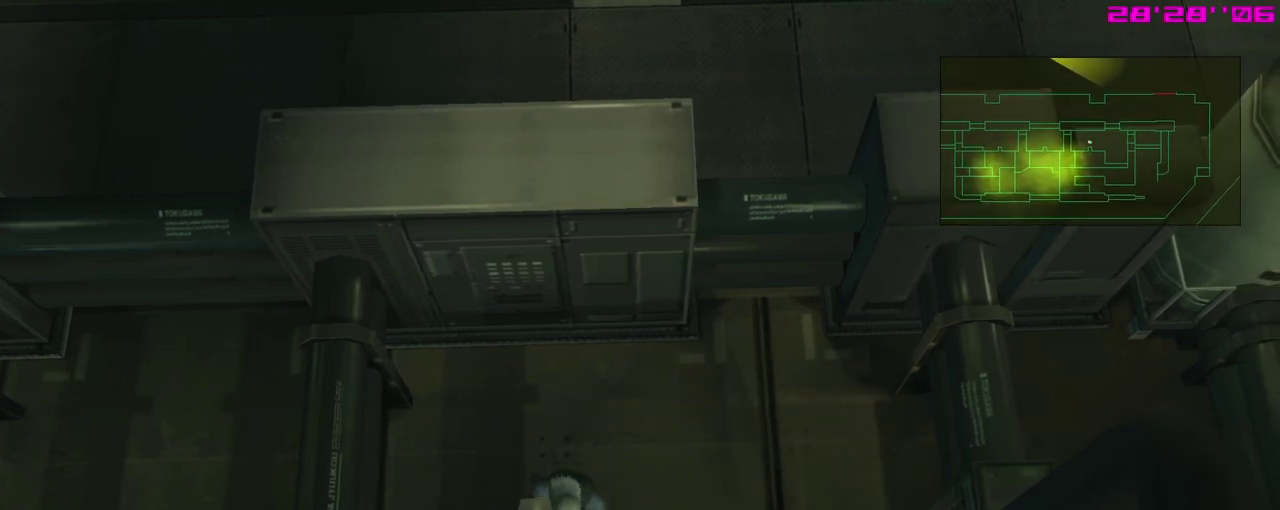
{"dt_ms": 500, "buttons": [], "left_stick": "center", "events": [[83, "left_stick", "down"], [167, "left_stick", "center"], [383, "left_stick", "down"], [483, "left_stick", "center"]]}
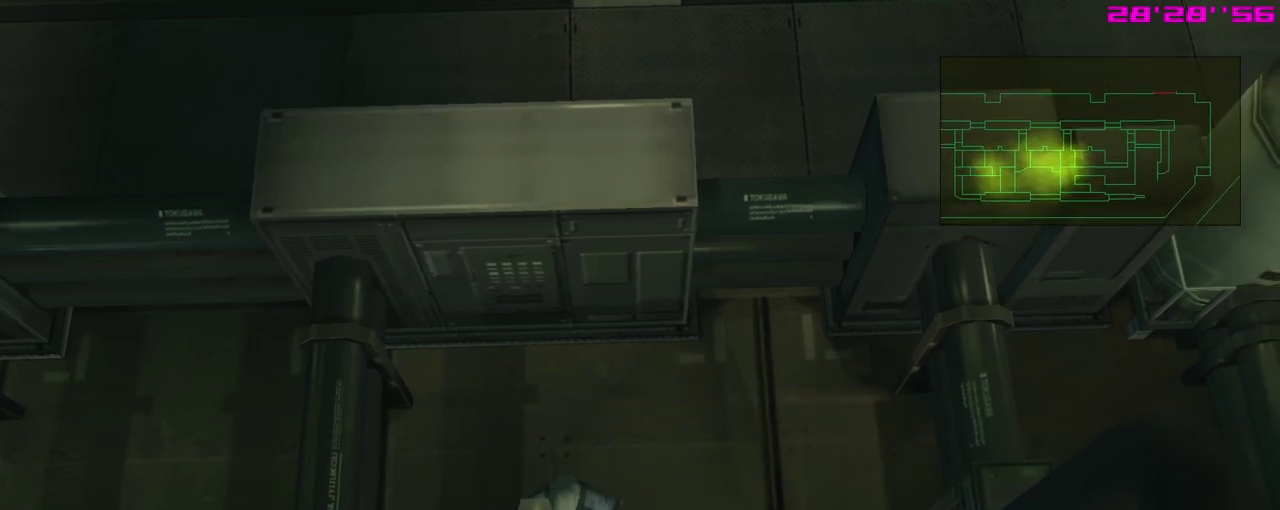
{"dt_ms": 500, "buttons": [], "left_stick": "center", "events": [[150, "left_stick", "down"], [250, "left_stick", "center"], [383, "left_stick", "down"], [450, "left_stick", "center"]]}
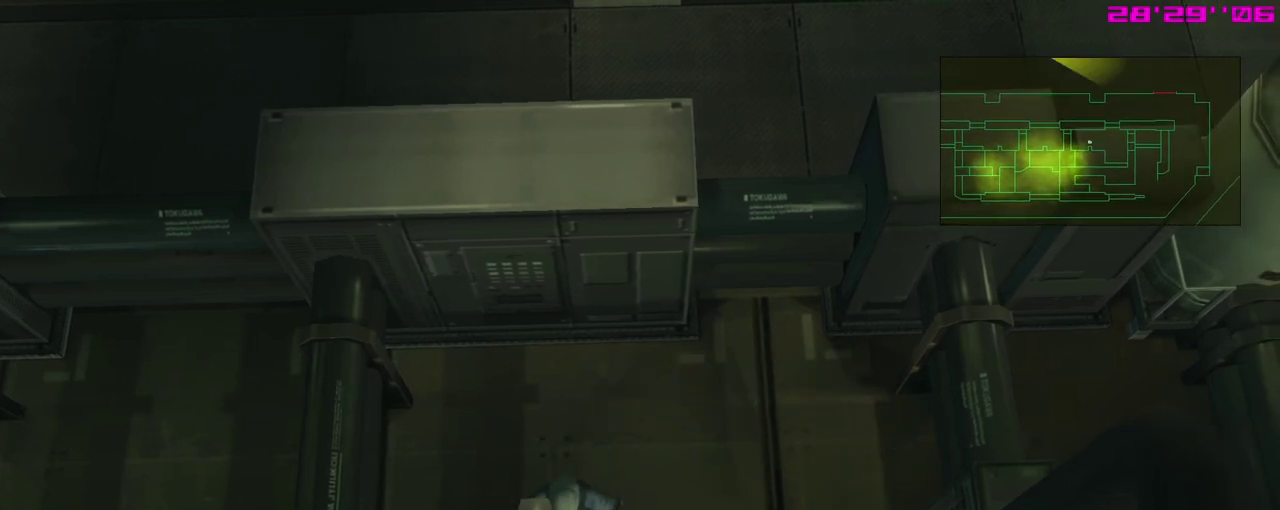
{"dt_ms": 300, "buttons": [], "left_stick": "center", "events": [[50, "left_stick", "down"], [150, "left_stick", "center"]]}
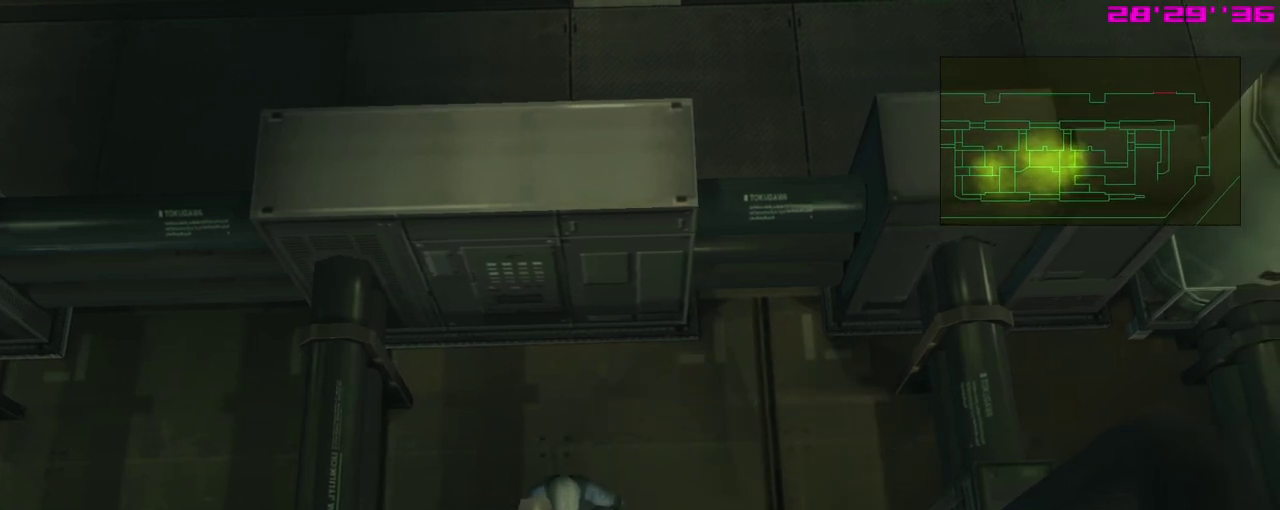
{"dt_ms": 300, "buttons": [], "left_stick": "right", "events": [[200, "left_stick", "right"]]}
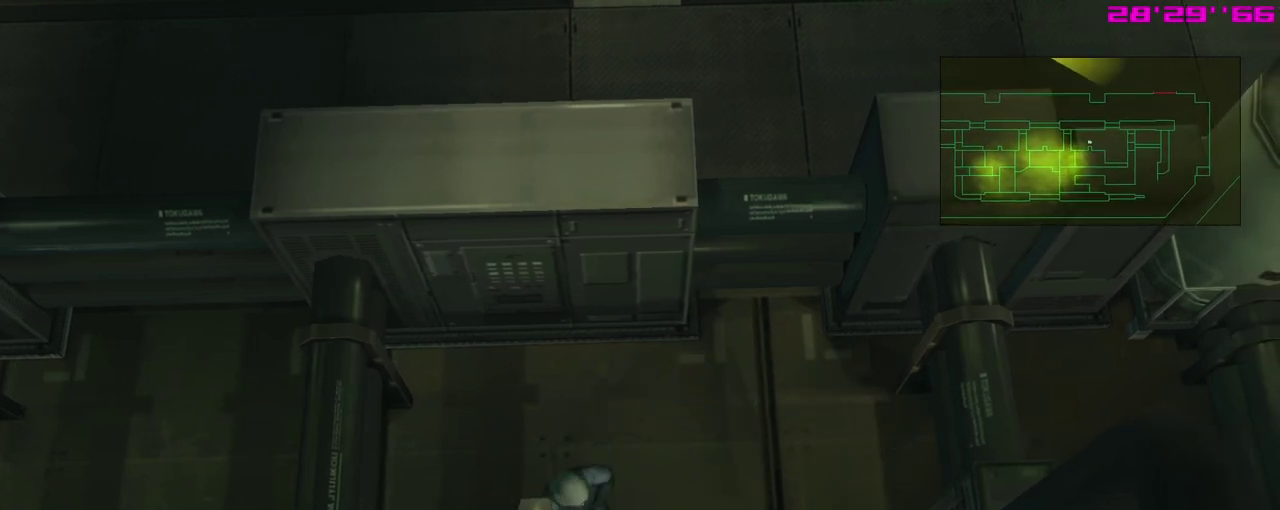
{"dt_ms": 300, "buttons": [], "left_stick": "right", "events": []}
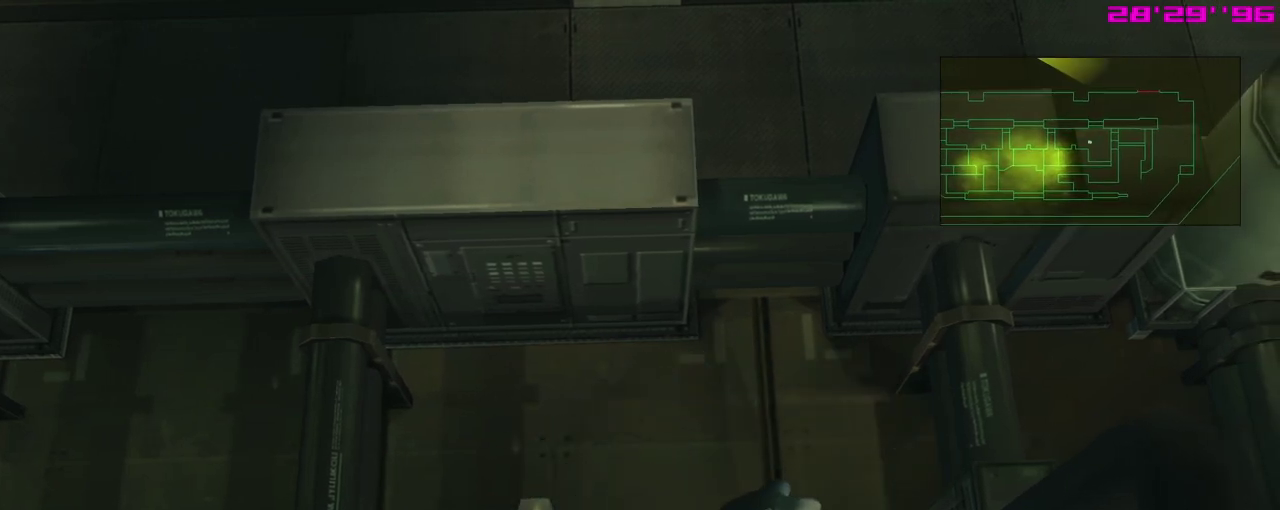
{"dt_ms": 400, "buttons": [], "left_stick": "left", "events": [[67, "left_stick", "up-right"], [217, "left_stick", "up"], [317, "left_stick", "left"]]}
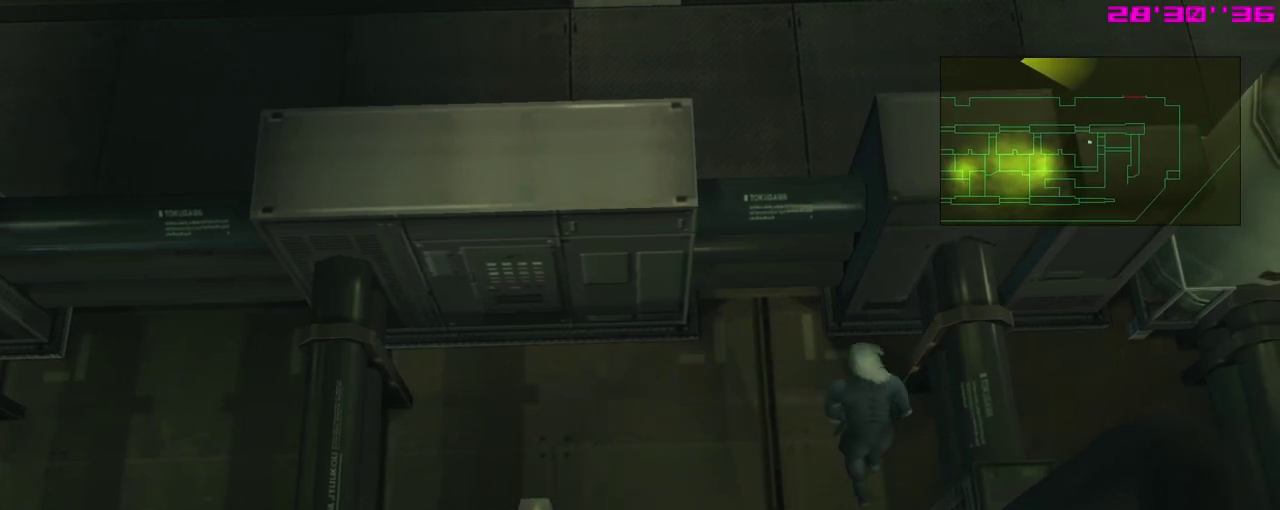
{"dt_ms": 300, "buttons": [], "left_stick": "down-left", "events": [[133, "left_stick", "down-left"]]}
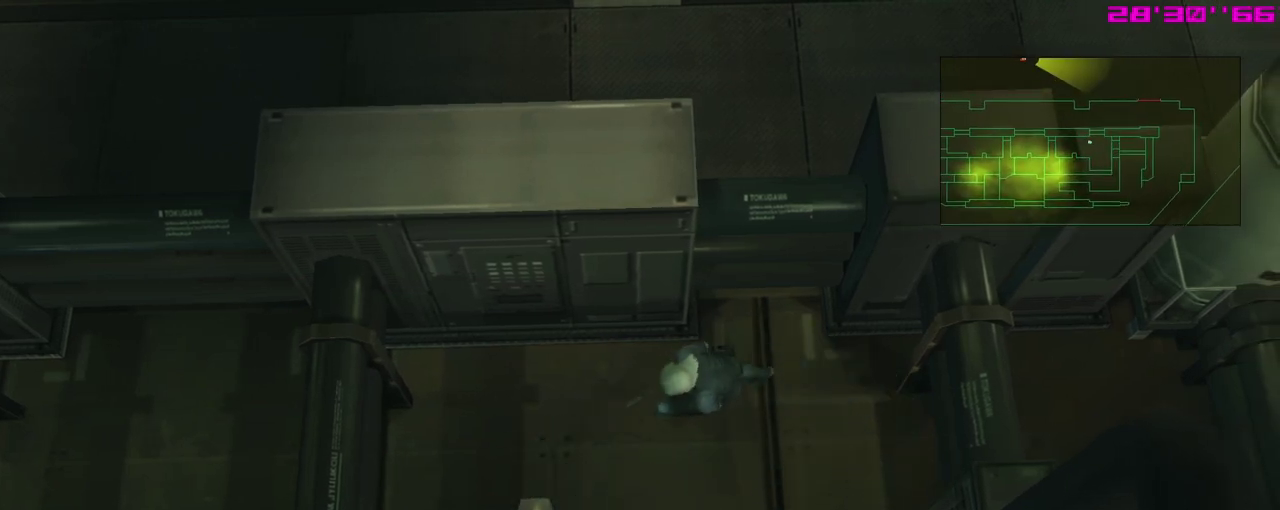
{"dt_ms": 700, "buttons": [], "left_stick": "center", "events": [[217, "left_stick", "left"], [567, "left_stick", "center"]]}
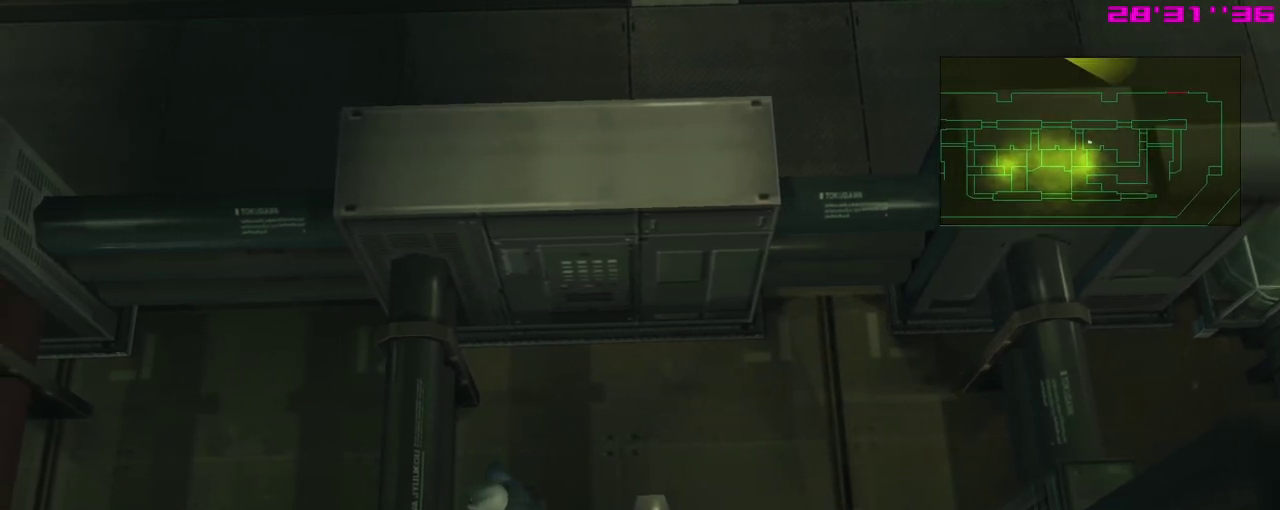
{"dt_ms": 500, "buttons": [], "left_stick": "center", "events": [[433, "left_stick", "left"], [483, "left_stick", "center"]]}
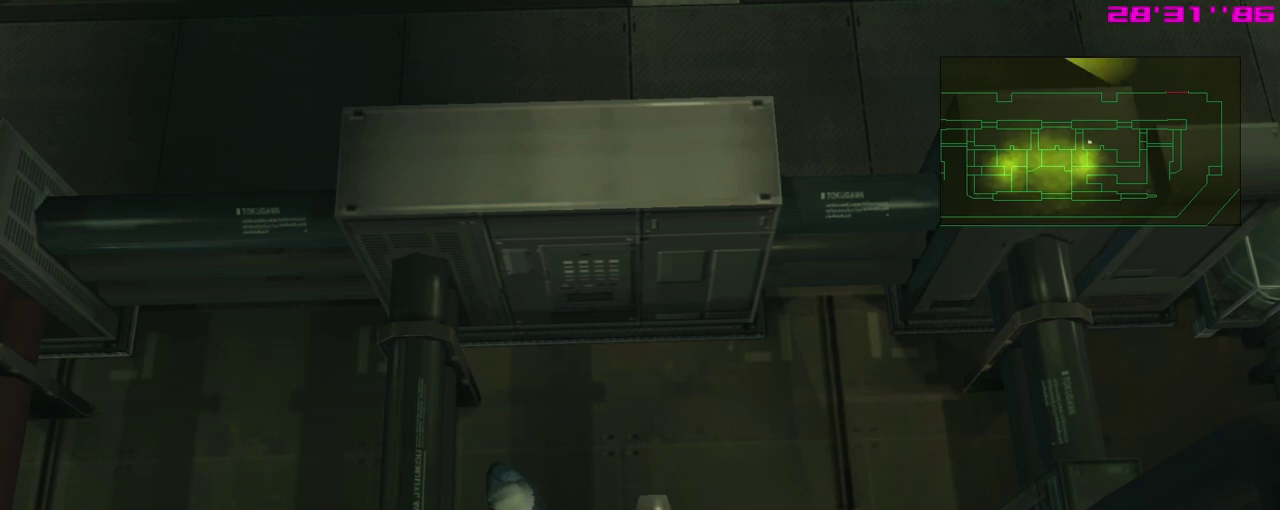
{"dt_ms": 500, "buttons": [], "left_stick": "center", "events": [[383, "A", "down"], [450, "A", "up"]]}
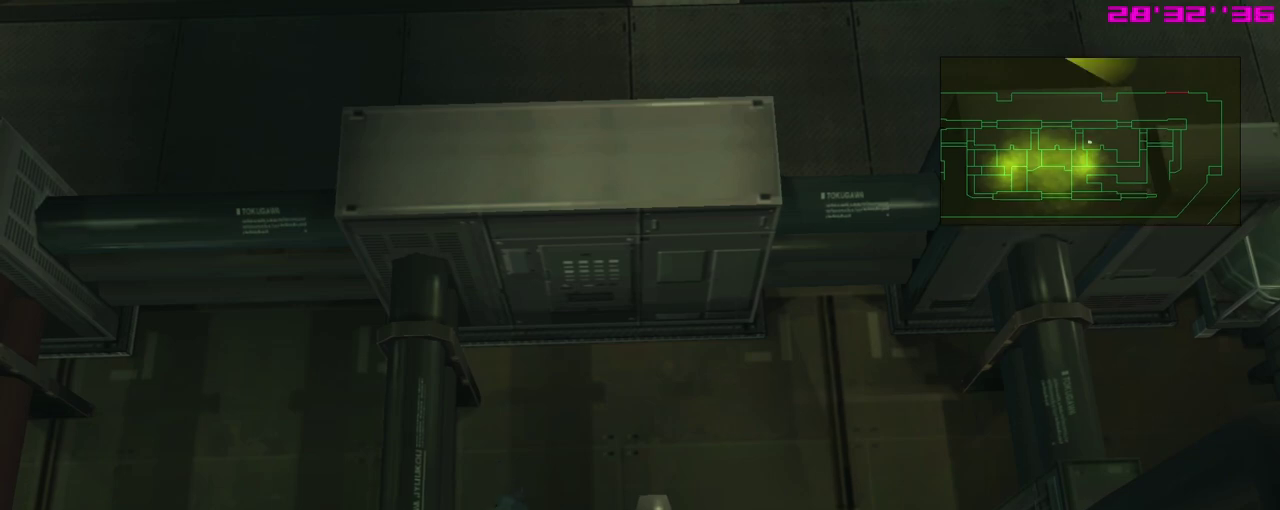
{"dt_ms": 500, "buttons": [], "left_stick": "center", "events": []}
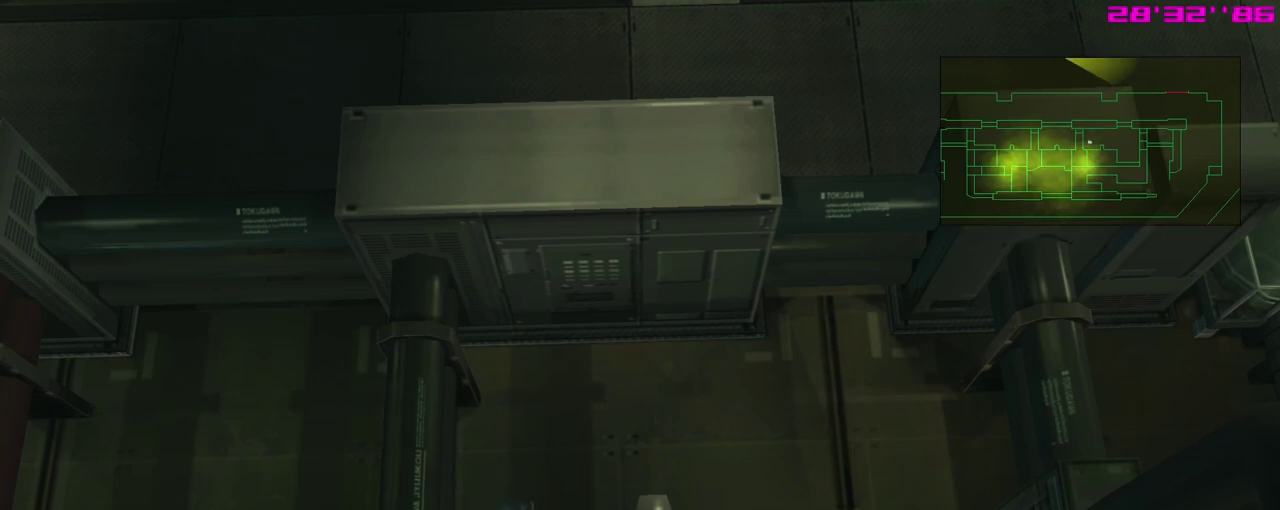
{"dt_ms": 600, "buttons": [], "left_stick": "center", "events": [[350, "left_stick", "left"], [400, "left_stick", "up-left"], [450, "left_stick", "center"]]}
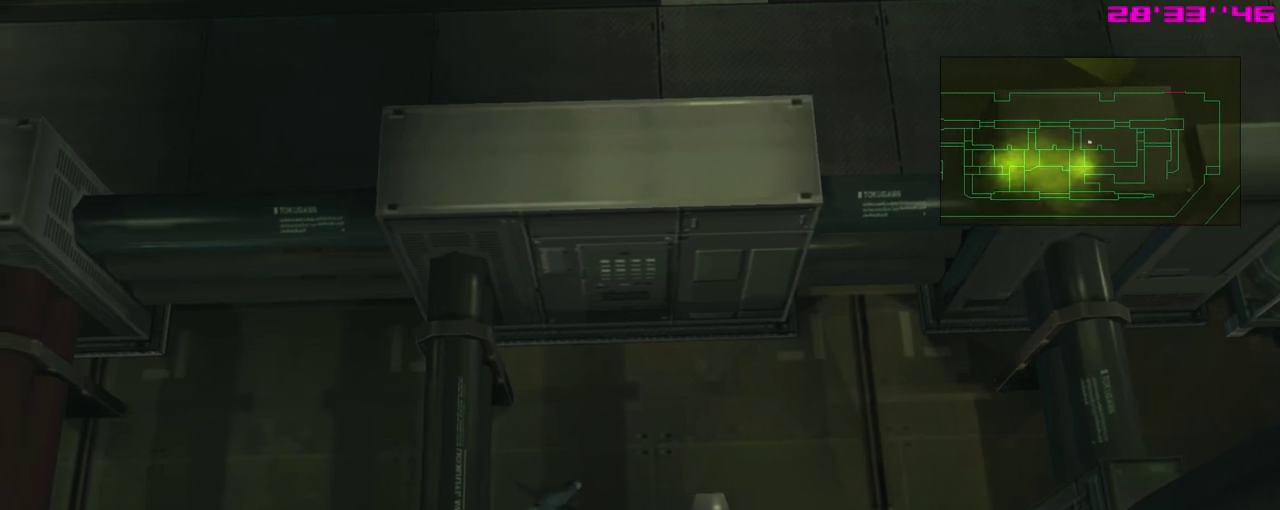
{"dt_ms": 400, "buttons": [], "left_stick": "down-left", "events": [[383, "left_stick", "down-left"]]}
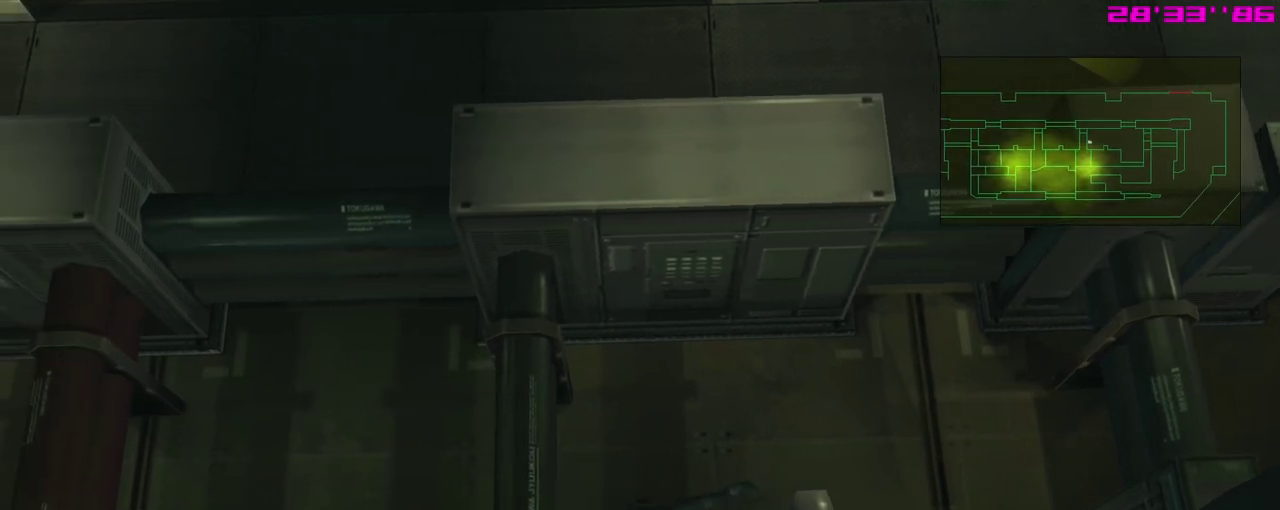
{"dt_ms": 700, "buttons": [], "left_stick": "left", "events": [[100, "left_stick", "left"]]}
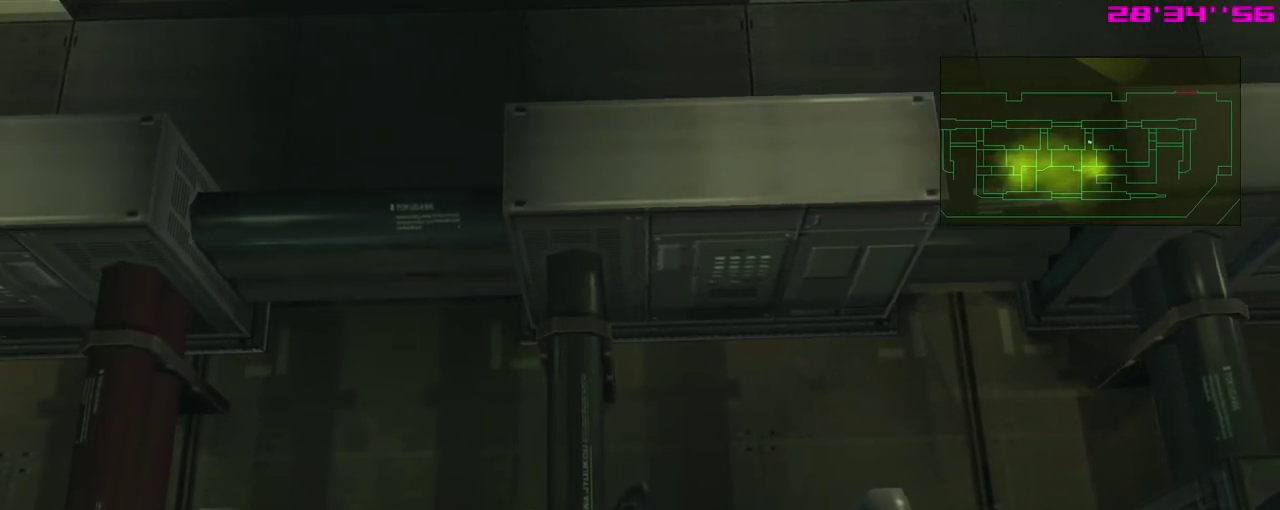
{"dt_ms": 300, "buttons": [], "left_stick": "left", "events": []}
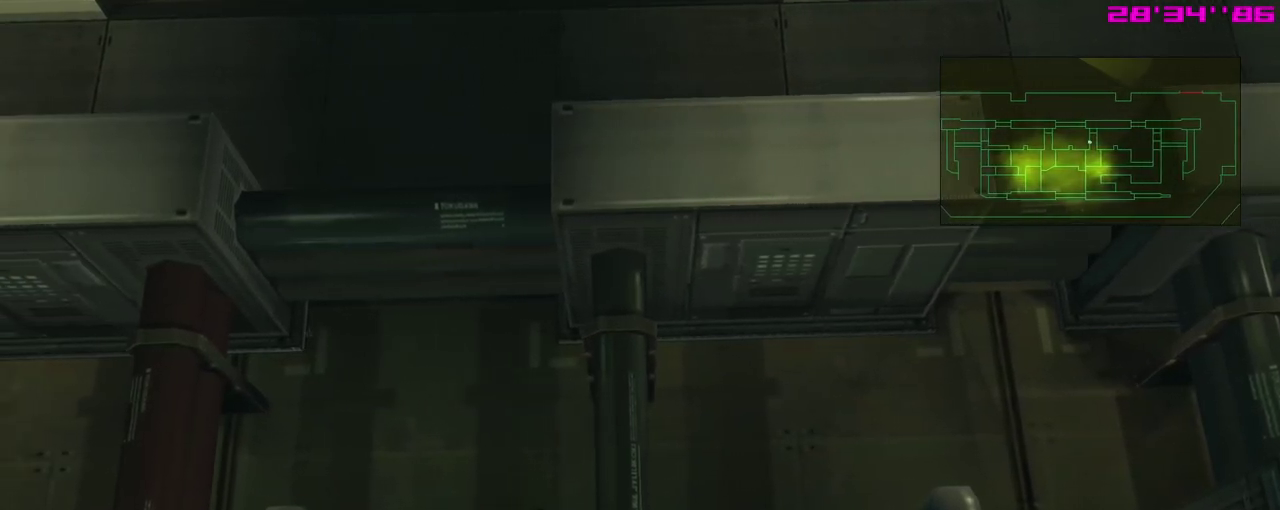
{"dt_ms": 500, "buttons": [], "left_stick": "left", "events": [[100, "left_stick", "center"], [500, "left_stick", "left"]]}
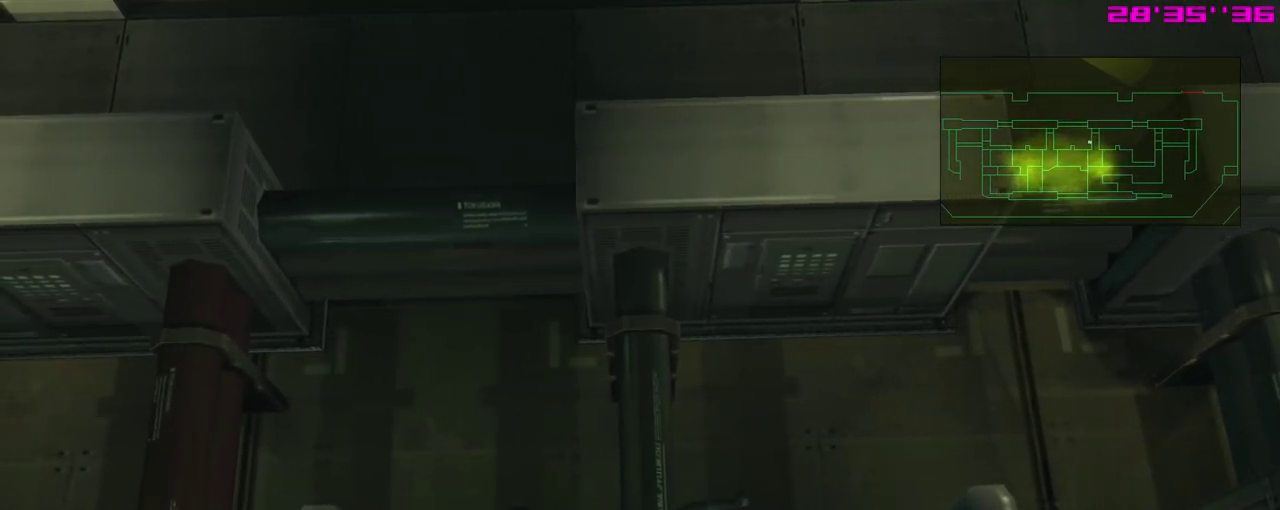
{"dt_ms": 500, "buttons": [], "left_stick": "center", "events": [[67, "left_stick", "center"]]}